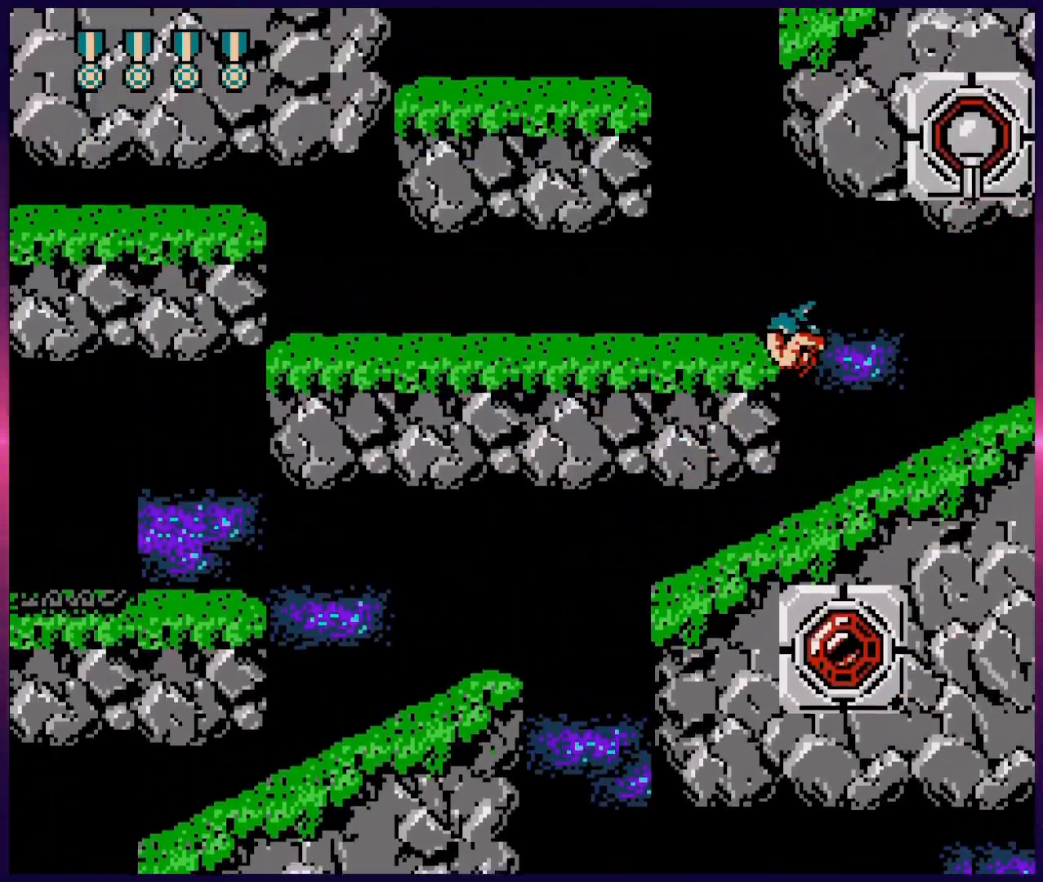
Gameplay with a controller (Nintendo layout); each line is a JSON object with the inputs held at the frame after it. "events" lists button and stick changes between this image and that frame as [ms after this image, input, new state], when the widget could be followed in between. Not read: L3 R3.
{"buttons": ["DPAD_LEFT"], "events": [[183, "B", "down"], [317, "B", "up"], [333, "A", "up"]]}
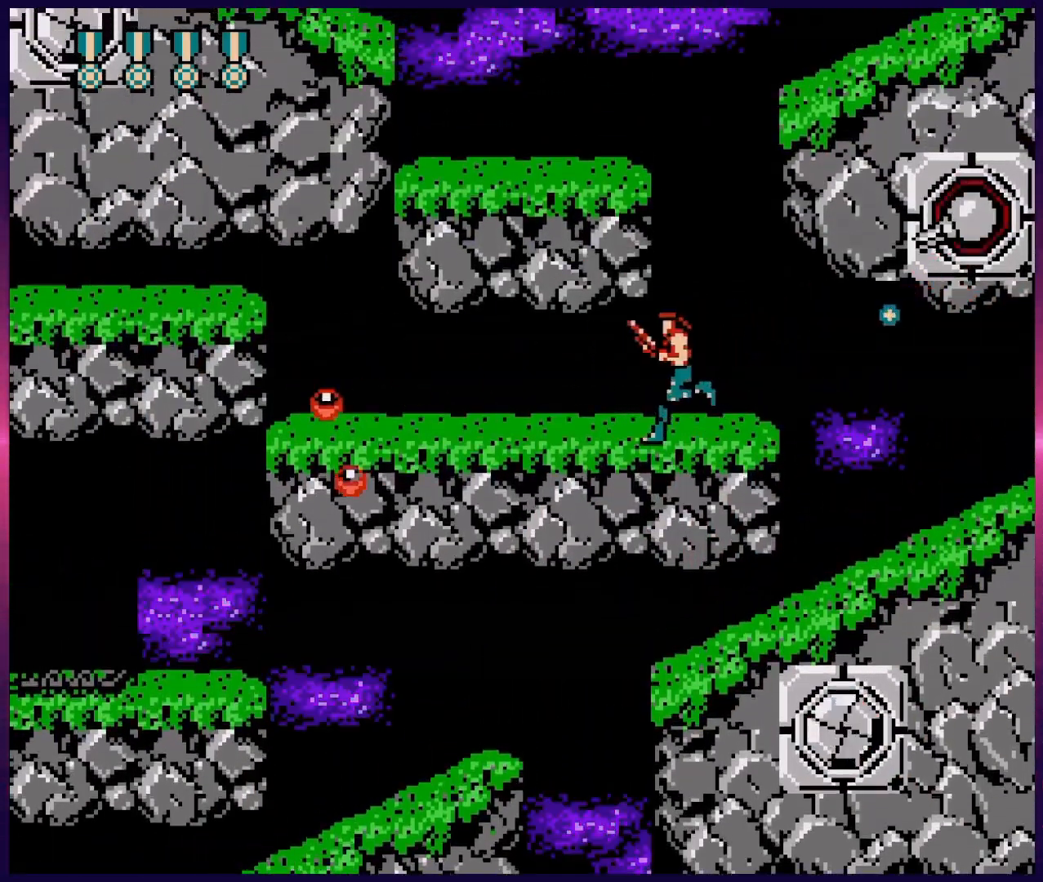
{"buttons": ["DPAD_LEFT"], "events": [[67, "DPAD_LEFT", "up"], [67, "DPAD_RIGHT", "down"], [117, "B", "down"], [167, "DPAD_RIGHT", "up"], [217, "B", "up"], [317, "DPAD_LEFT", "down"]]}
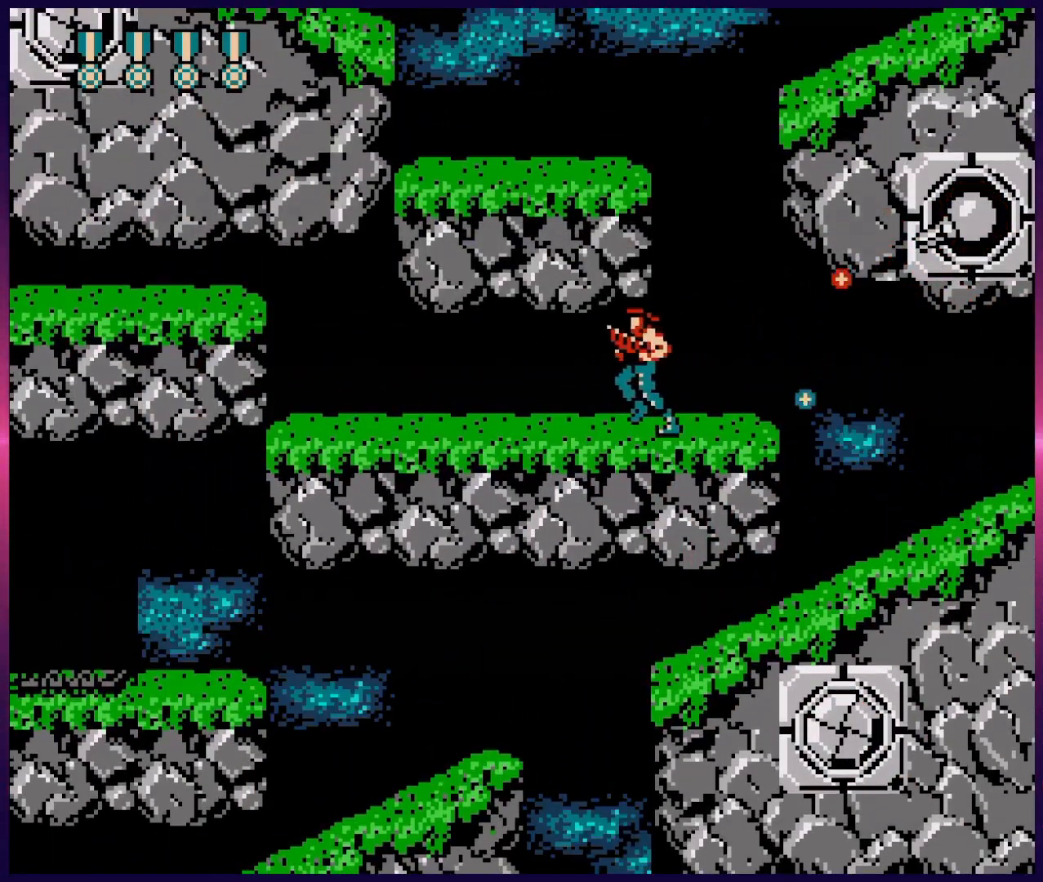
{"buttons": ["B"], "events": [[317, "DPAD_LEFT", "up"], [317, "DPAD_RIGHT", "down"], [367, "B", "down"], [367, "DPAD_RIGHT", "up"], [433, "B", "up"], [500, "B", "down"]]}
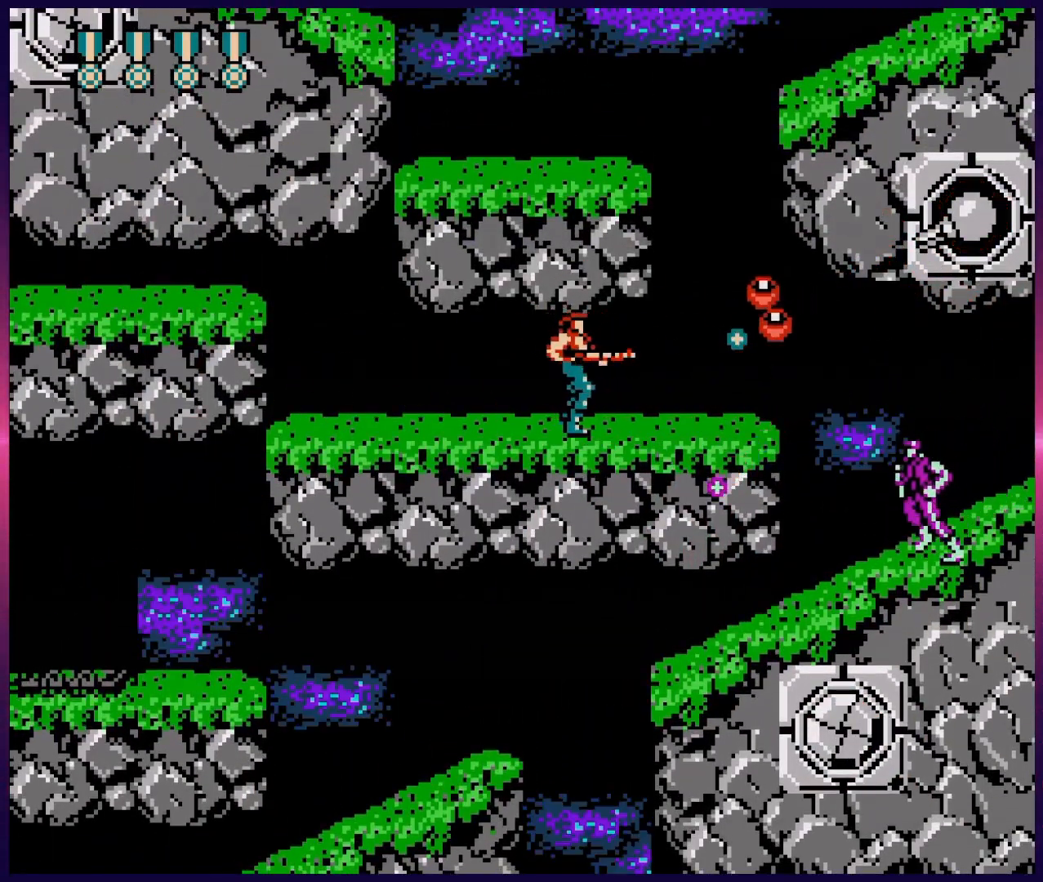
{"buttons": ["DPAD_LEFT"], "events": [[67, "B", "up"], [133, "DPAD_LEFT", "down"]]}
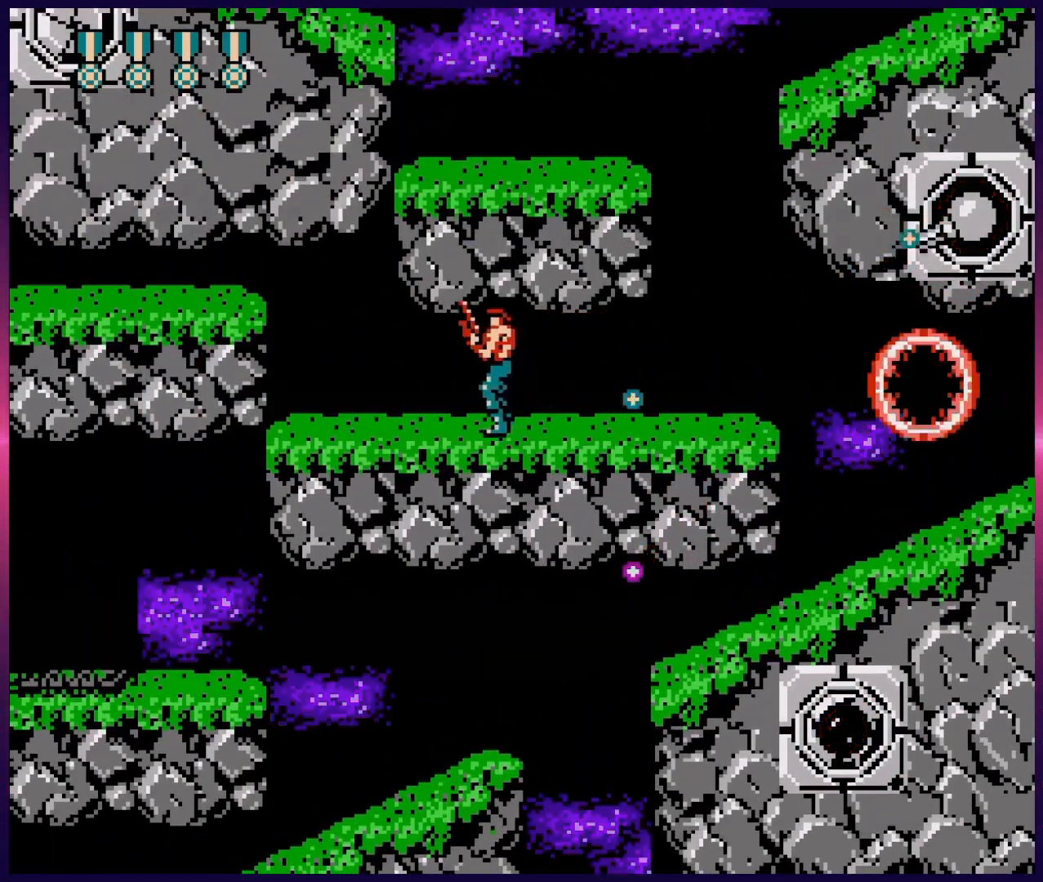
{"buttons": [], "events": [[283, "DPAD_LEFT", "up"], [283, "DPAD_RIGHT", "down"], [350, "B", "down"], [367, "DPAD_RIGHT", "up"], [417, "B", "up"]]}
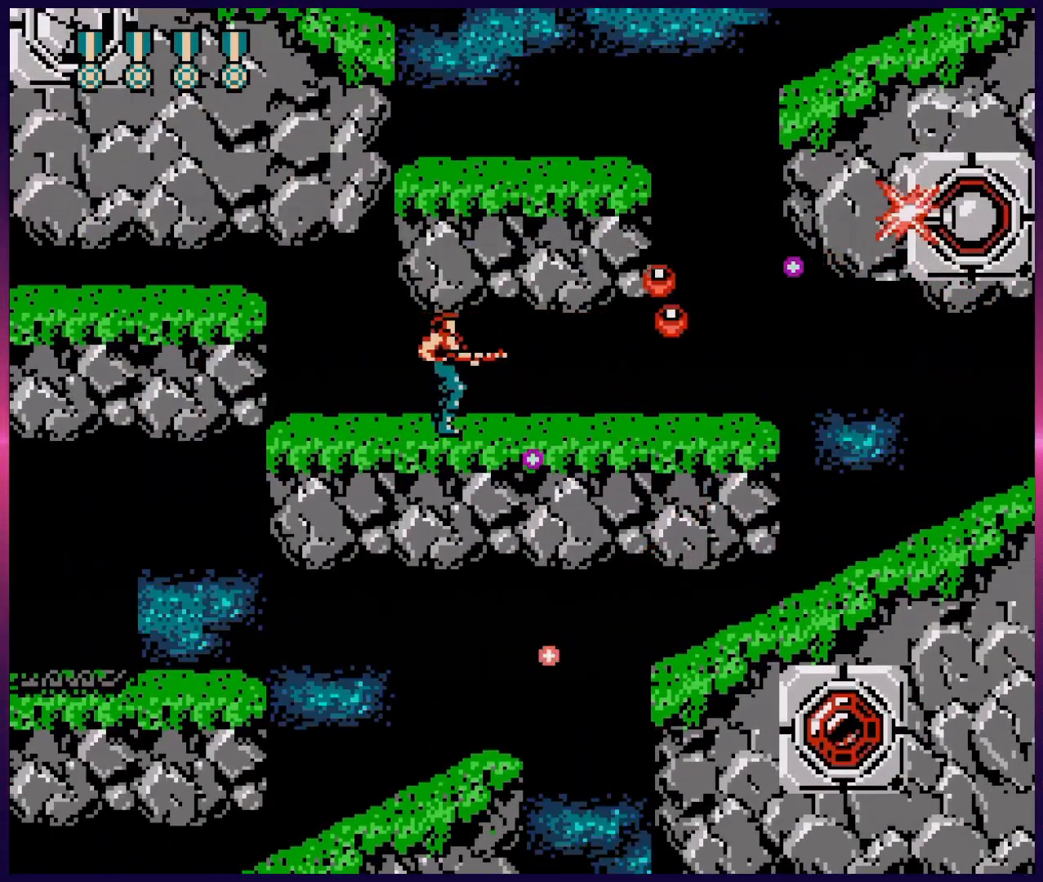
{"buttons": ["B"], "events": [[17, "B", "down"], [33, "DPAD_RIGHT", "down"], [67, "B", "up"], [150, "B", "down"], [217, "B", "up"], [283, "B", "down"], [367, "B", "up"], [417, "B", "down"], [433, "DPAD_RIGHT", "up"]]}
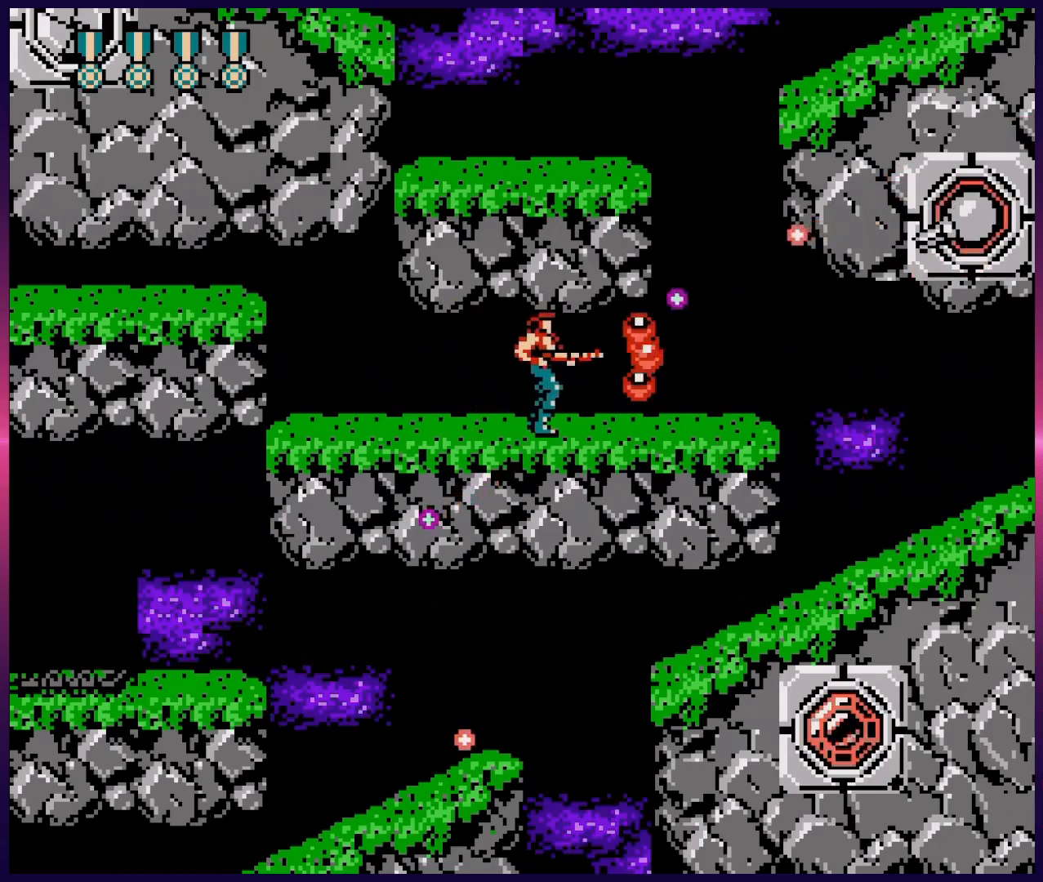
{"buttons": ["DPAD_LEFT"], "events": [[17, "B", "up"], [33, "DPAD_LEFT", "down"], [100, "B", "down"], [183, "B", "up"], [367, "DPAD_LEFT", "up"], [383, "DPAD_LEFT", "down"]]}
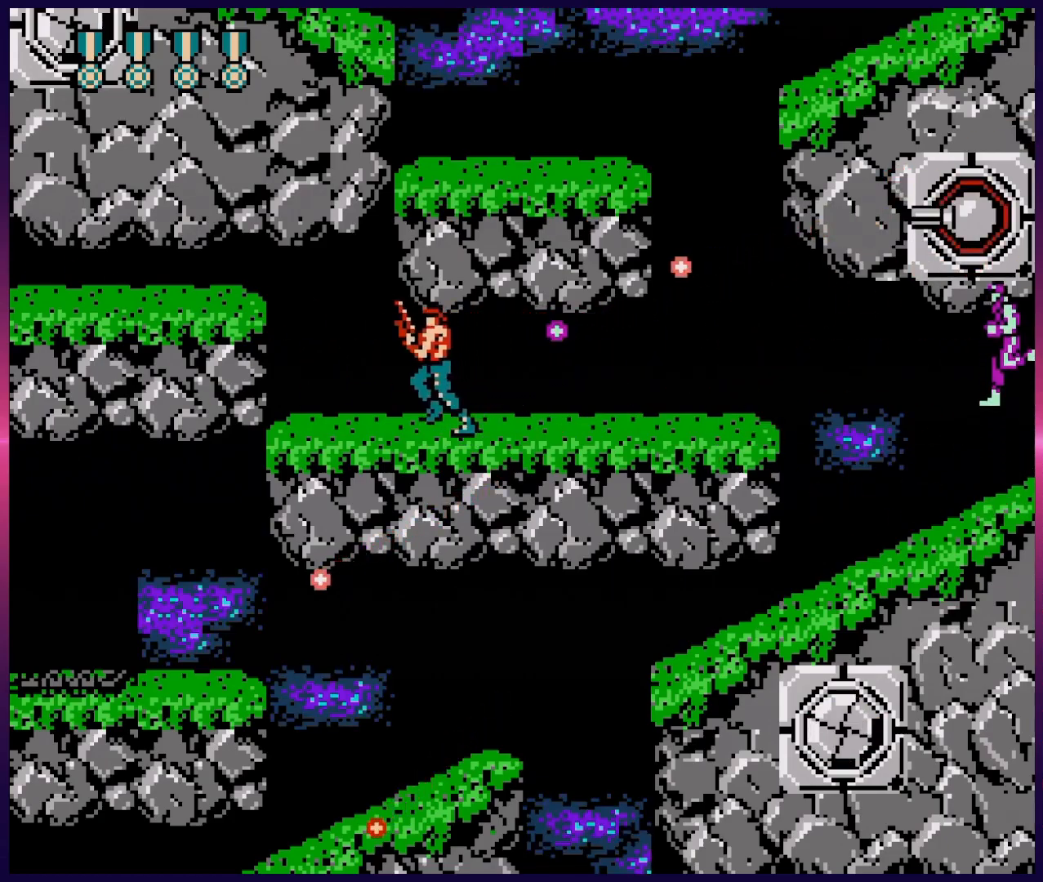
{"buttons": ["A", "B", "DPAD_RIGHT"], "events": [[117, "DPAD_LEFT", "up"], [150, "A", "down"], [167, "DPAD_RIGHT", "down"], [233, "B", "down"], [350, "B", "up"], [417, "B", "down"]]}
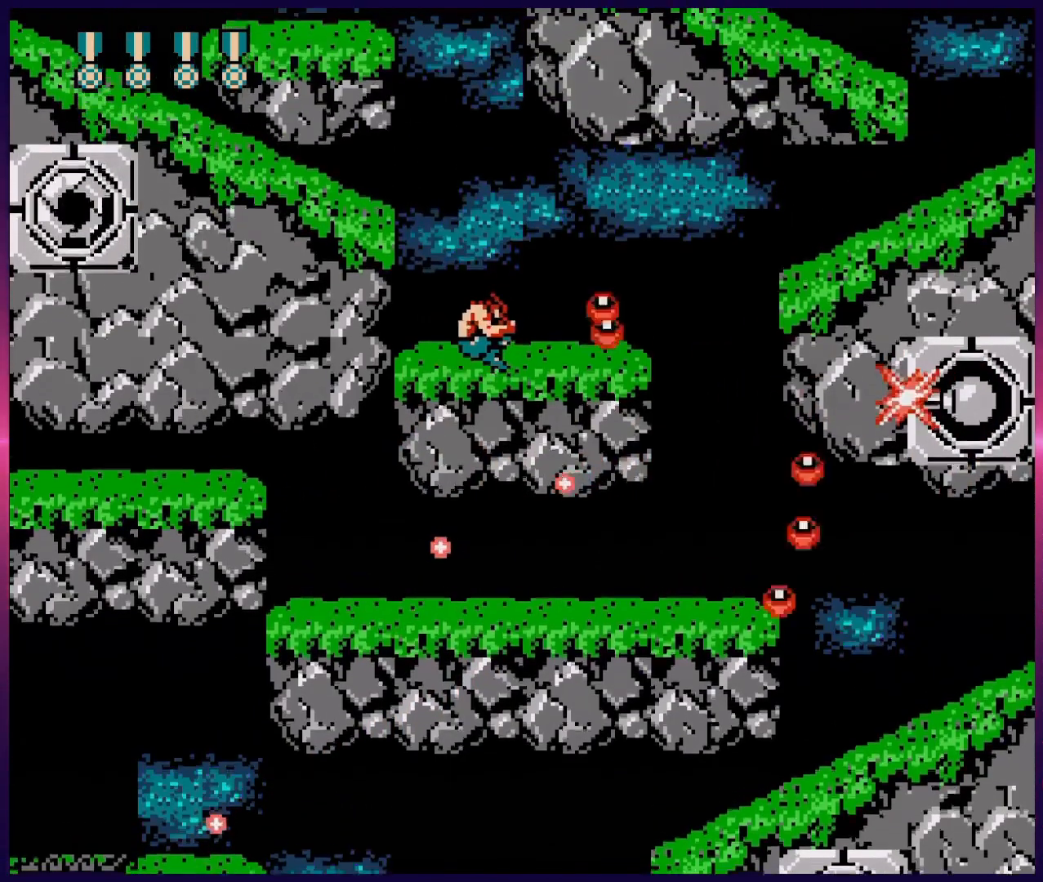
{"buttons": ["B", "DPAD_RIGHT"], "events": [[33, "A", "up"], [33, "B", "up"], [100, "B", "down"], [217, "B", "up"], [333, "B", "down"], [417, "B", "up"], [500, "B", "down"]]}
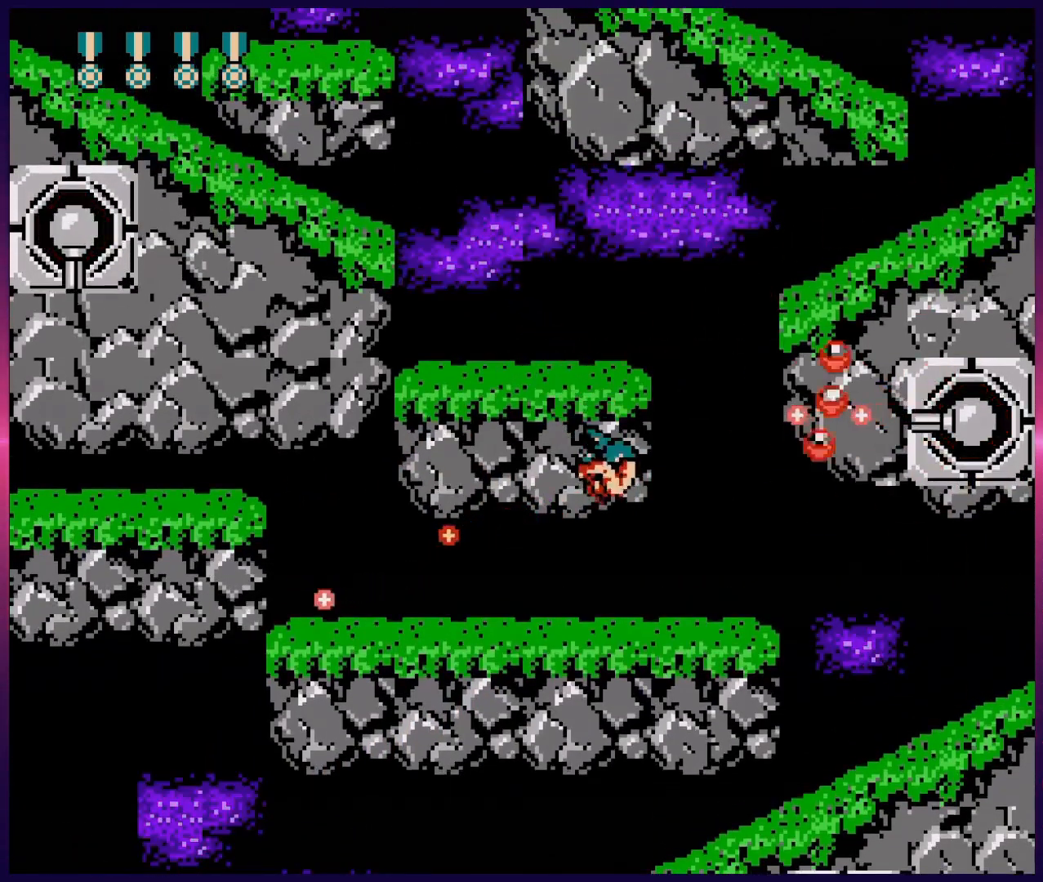
{"buttons": ["DPAD_LEFT"], "events": [[117, "B", "up"], [167, "B", "down"], [250, "B", "up"], [283, "DPAD_UP", "down"], [333, "DPAD_RIGHT", "up"], [350, "DPAD_LEFT", "down"], [383, "DPAD_UP", "up"]]}
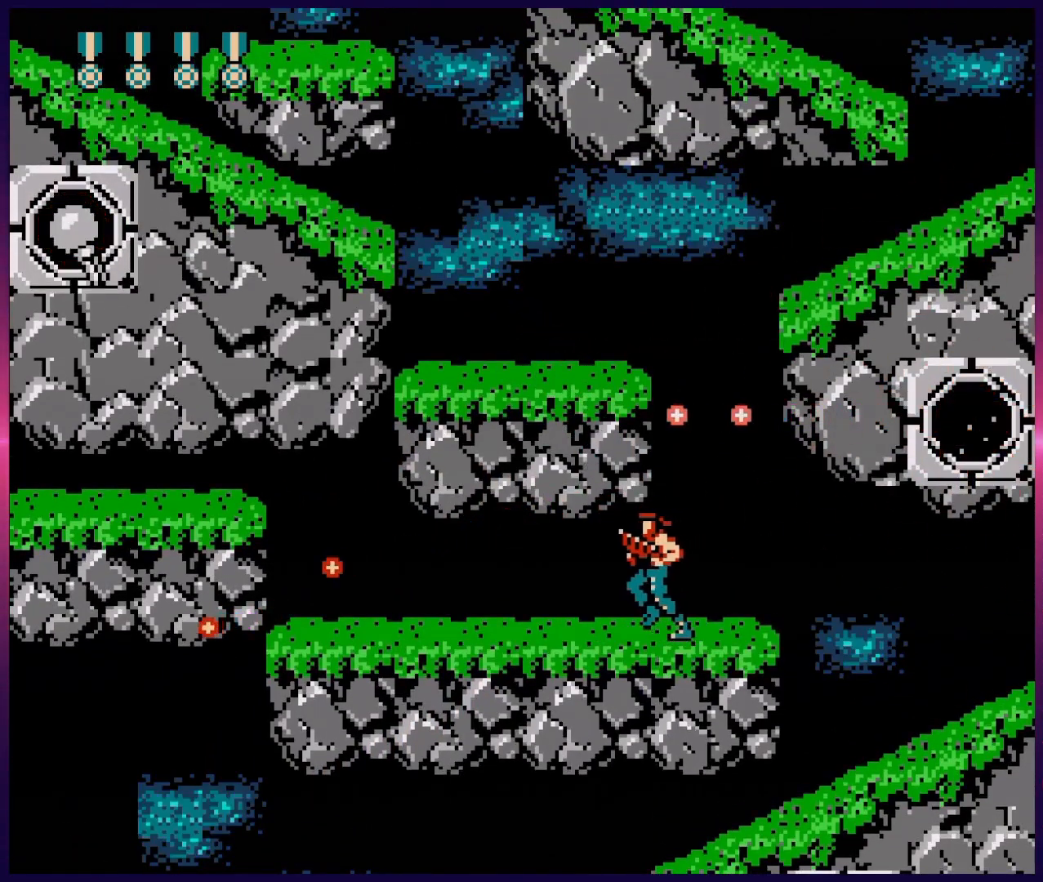
{"buttons": ["DPAD_UP", "DPAD_LEFT"], "events": [[117, "DPAD_UP", "down"], [250, "B", "down"], [333, "B", "up"], [400, "B", "down"], [467, "B", "up"]]}
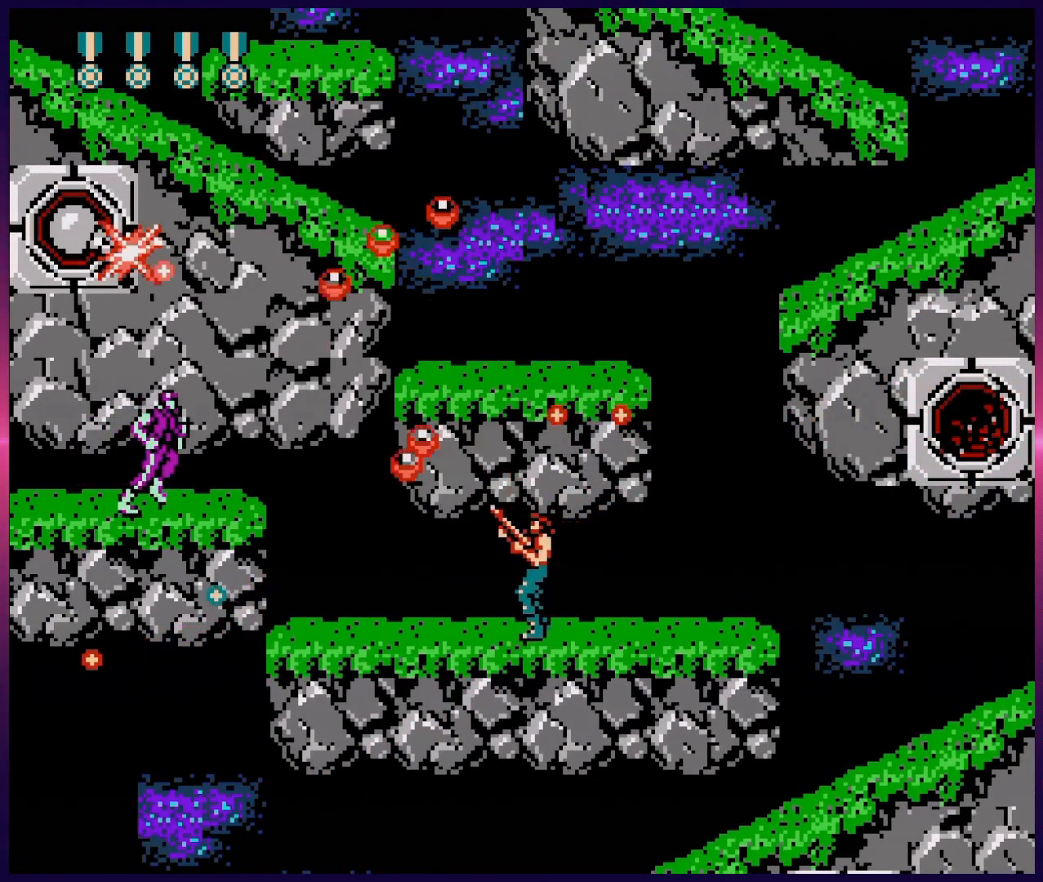
{"buttons": ["DPAD_UP", "DPAD_LEFT"], "events": [[33, "B", "down"], [100, "B", "up"], [167, "B", "down"], [233, "B", "up"], [300, "B", "down"], [367, "B", "up"], [433, "B", "down"], [500, "B", "up"]]}
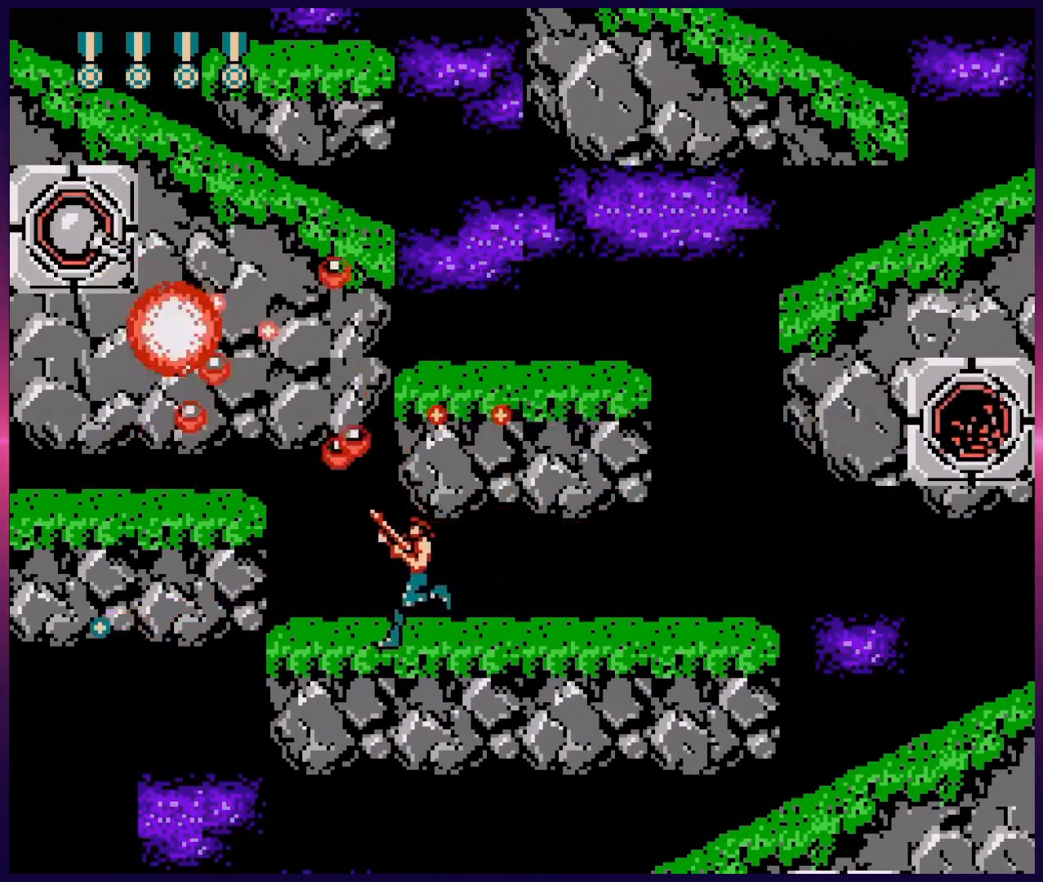
{"buttons": ["B", "DPAD_UP", "DPAD_LEFT"], "events": [[50, "B", "down"], [133, "B", "up"], [183, "B", "down"], [267, "B", "up"], [317, "B", "down"], [417, "B", "up"], [483, "B", "down"]]}
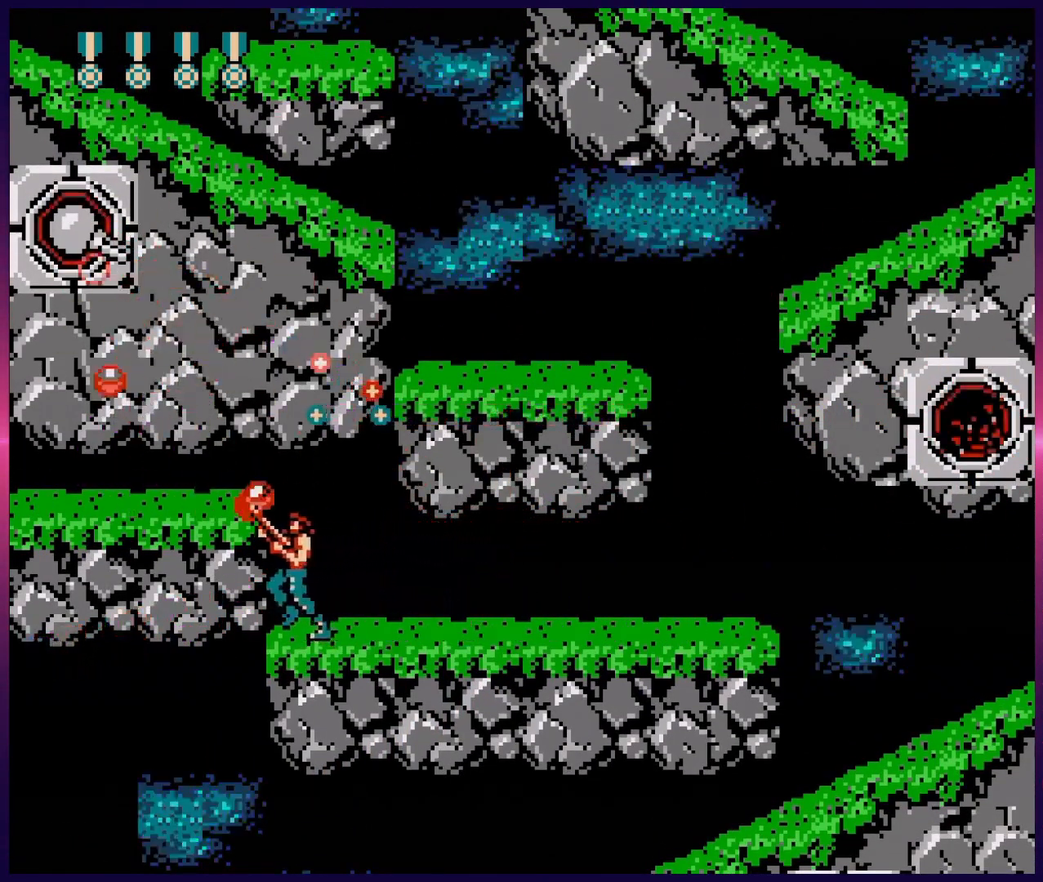
{"buttons": ["DPAD_UP"], "events": [[33, "DPAD_LEFT", "up"], [33, "DPAD_RIGHT", "down"], [67, "B", "up"], [83, "DPAD_UP", "up"], [267, "DPAD_UP", "down"], [333, "DPAD_LEFT", "down"], [333, "DPAD_RIGHT", "up"], [383, "B", "down"], [483, "B", "up"], [500, "DPAD_LEFT", "up"]]}
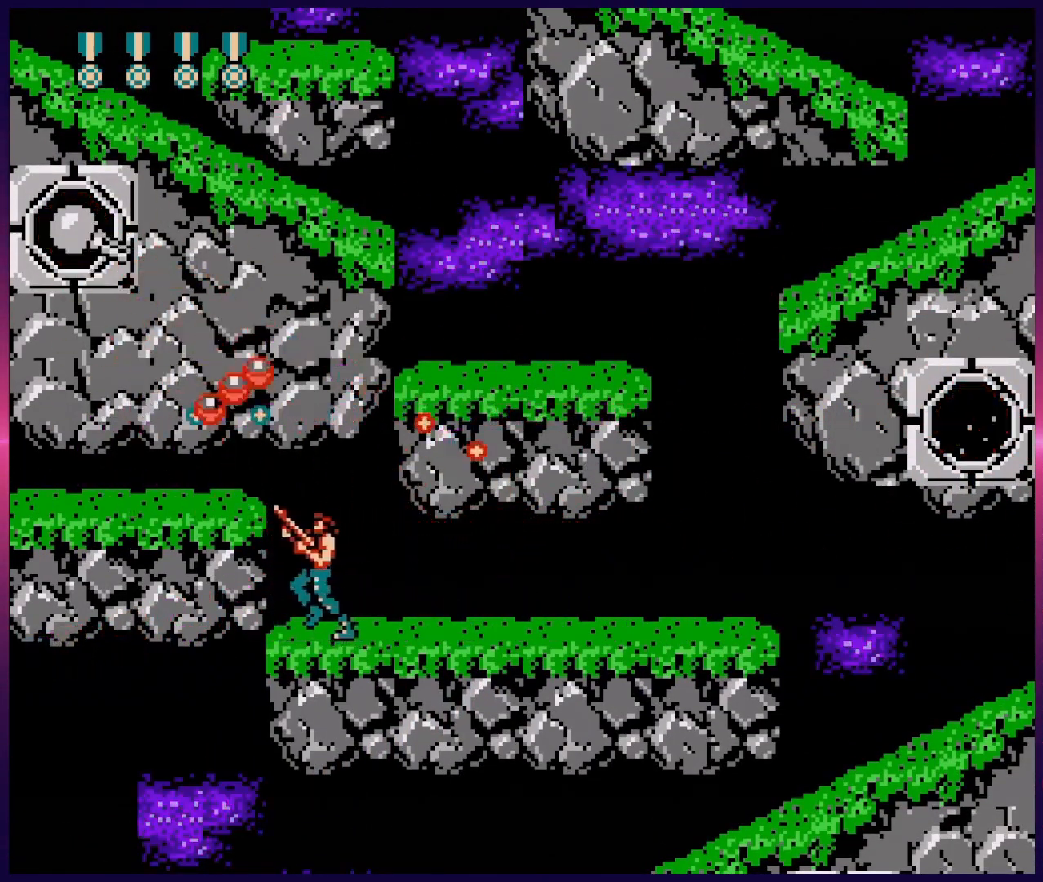
{"buttons": [], "events": [[17, "DPAD_RIGHT", "down"], [67, "DPAD_UP", "up"], [117, "DPAD_UP", "down"], [167, "DPAD_LEFT", "down"], [167, "DPAD_RIGHT", "up"], [200, "B", "down"], [333, "B", "up"], [350, "DPAD_LEFT", "up"], [367, "DPAD_RIGHT", "down"], [417, "DPAD_UP", "up"], [433, "DPAD_RIGHT", "up"]]}
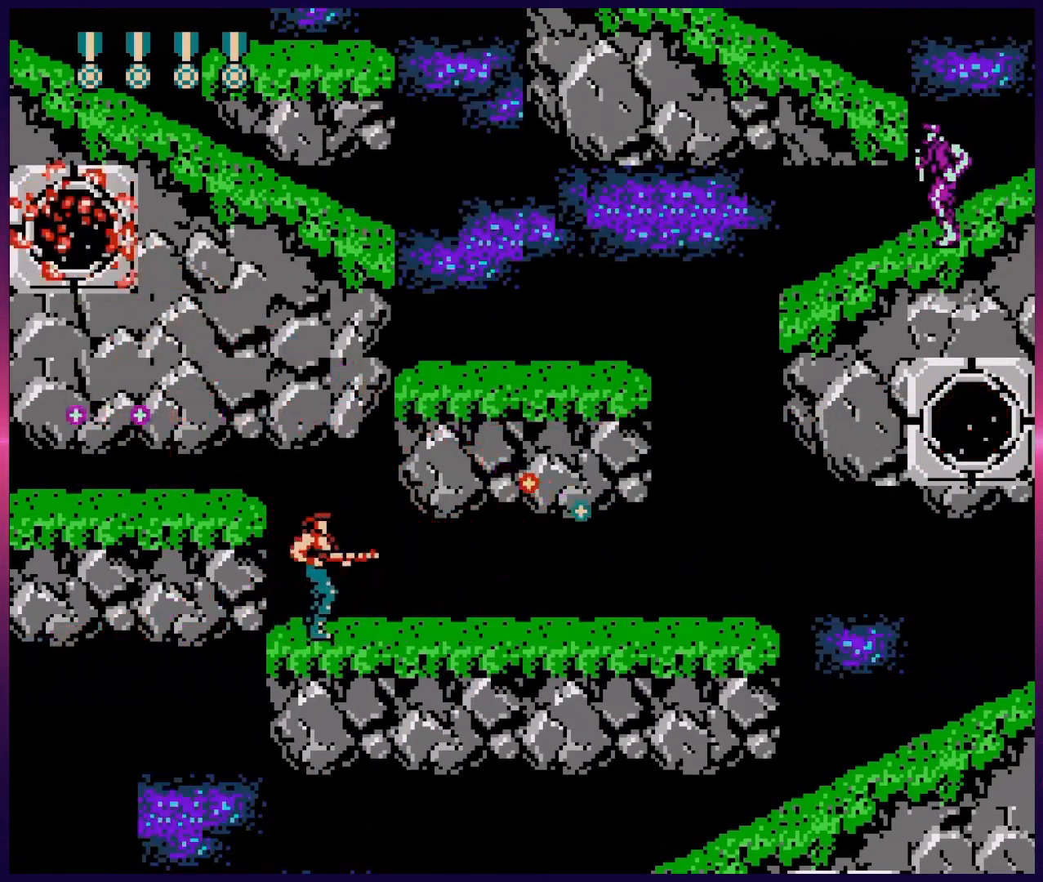
{"buttons": ["DPAD_LEFT"], "events": [[133, "A", "down"], [233, "B", "down"], [267, "A", "up"], [333, "B", "up"], [417, "B", "down"], [500, "B", "up"], [500, "DPAD_LEFT", "down"]]}
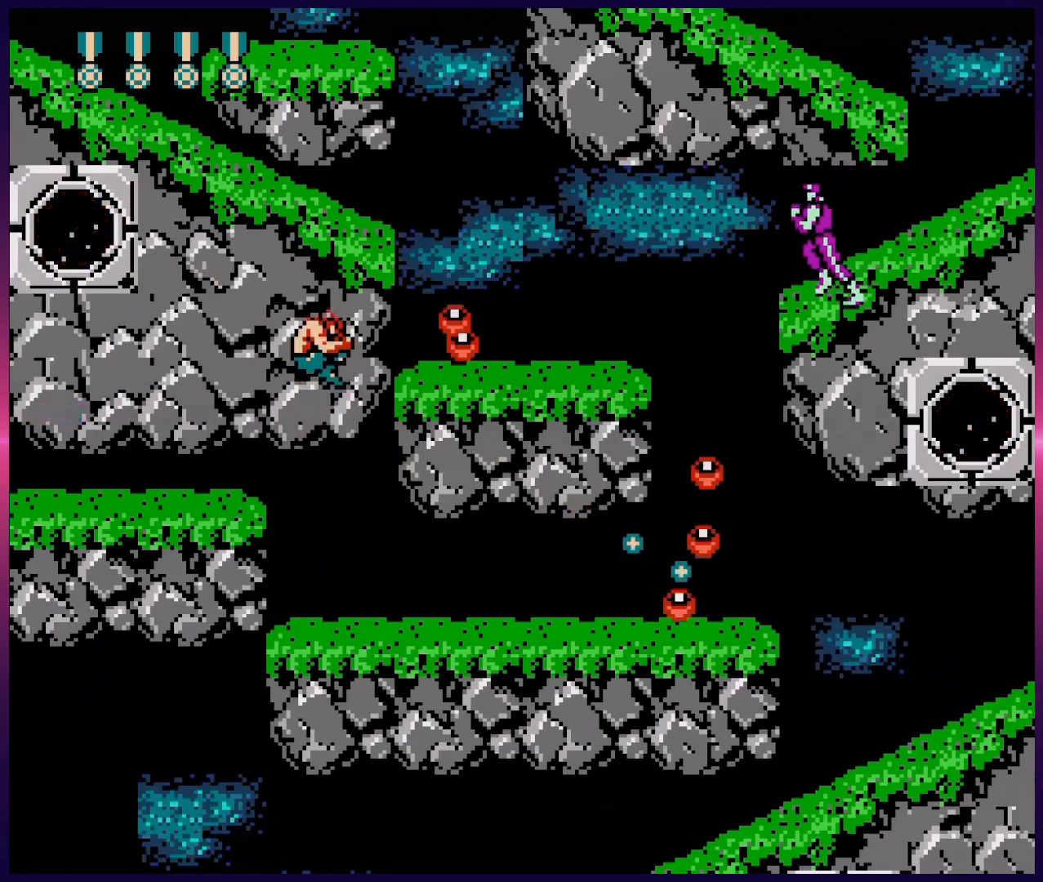
{"buttons": ["DPAD_RIGHT"], "events": [[50, "B", "down"], [167, "B", "up"], [317, "DPAD_LEFT", "up"], [467, "DPAD_RIGHT", "down"]]}
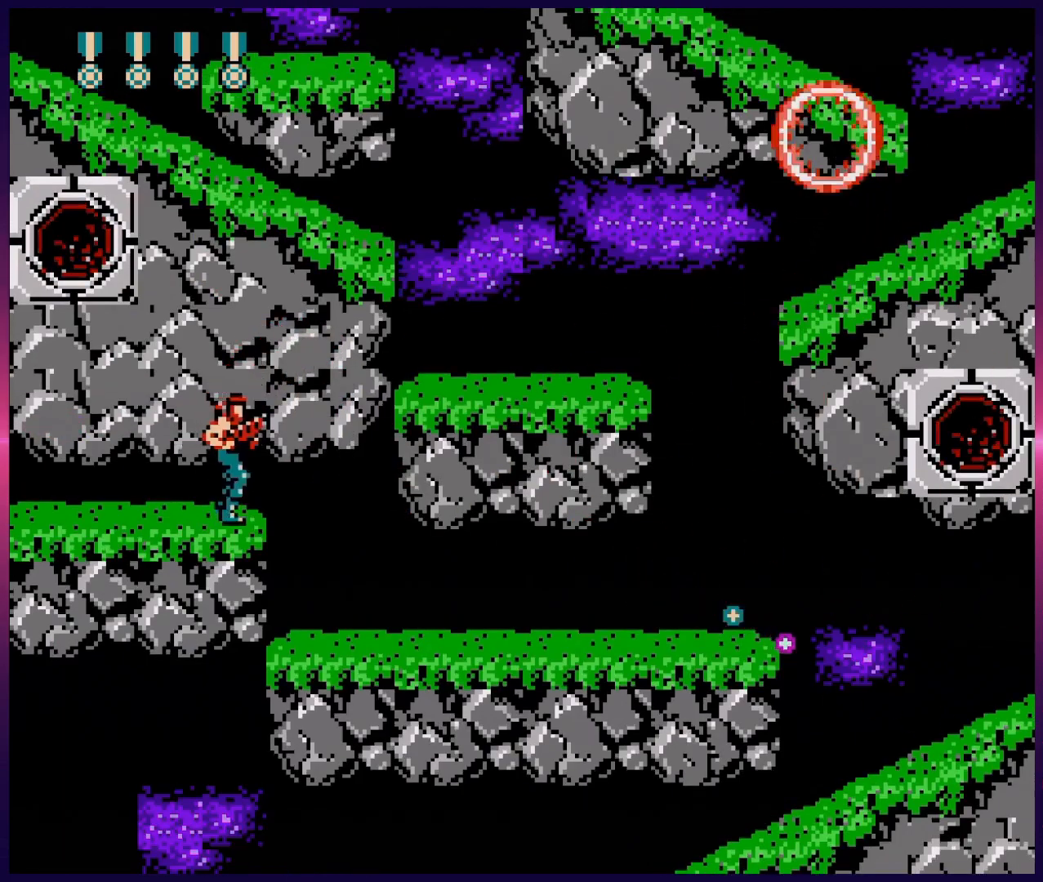
{"buttons": ["A", "DPAD_RIGHT"], "events": [[33, "A", "down"], [67, "B", "down"], [233, "B", "up"], [333, "B", "down"], [417, "B", "up"]]}
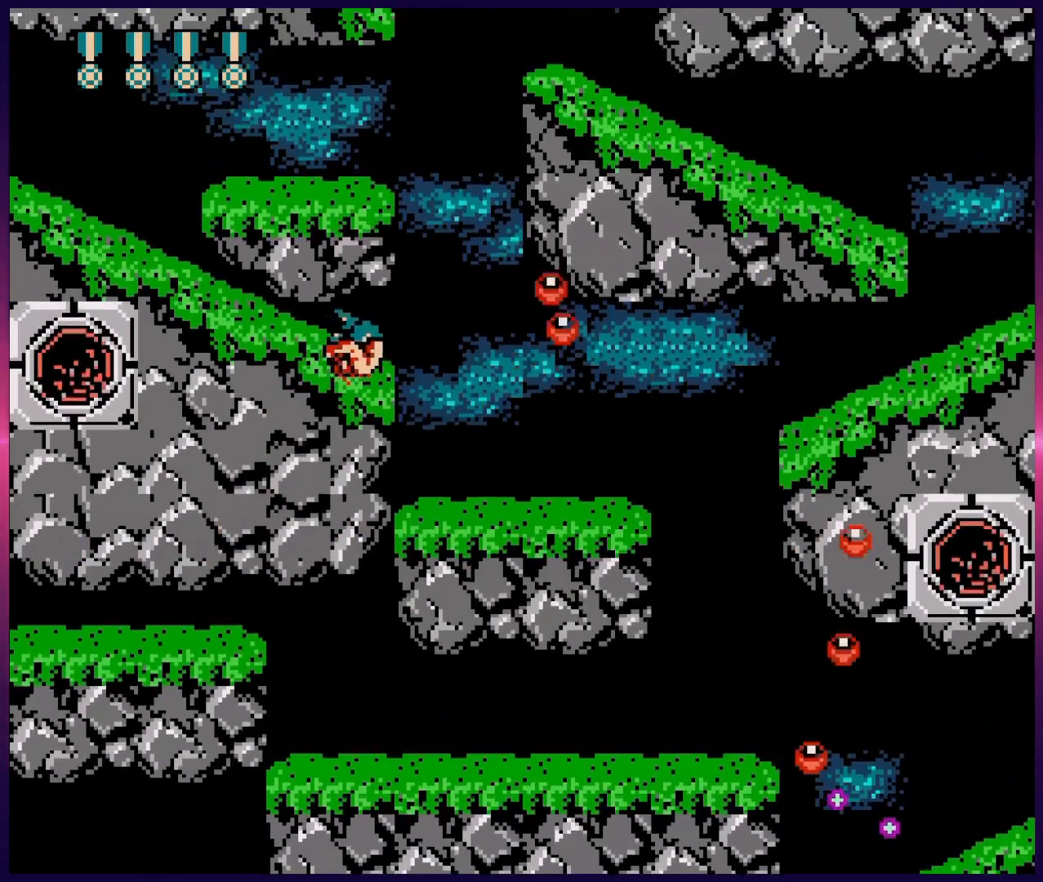
{"buttons": ["A", "B", "DPAD_LEFT"], "events": [[17, "B", "down"], [200, "A", "up"], [200, "B", "up"], [300, "DPAD_RIGHT", "up"], [417, "A", "down"], [467, "DPAD_LEFT", "down"], [483, "B", "down"]]}
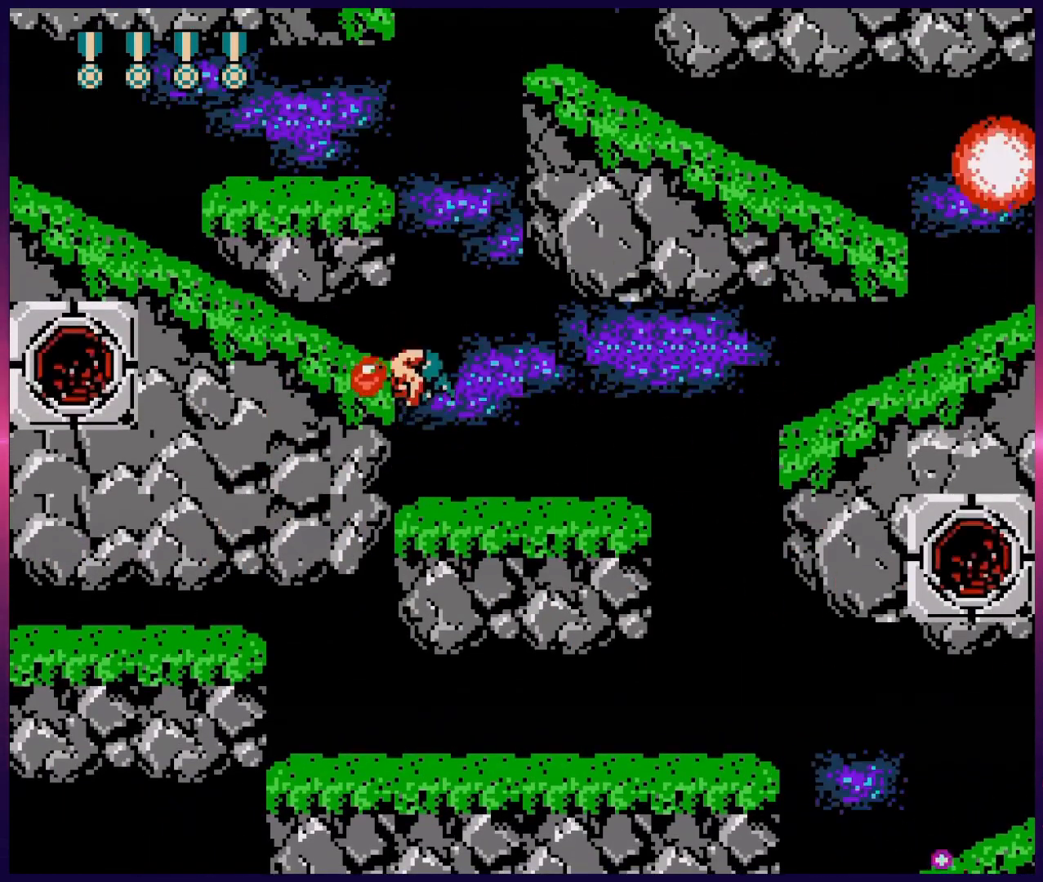
{"buttons": ["B"], "events": [[67, "A", "up"], [83, "B", "up"], [150, "B", "down"], [150, "DPAD_LEFT", "up"], [267, "B", "up"], [317, "B", "down"], [400, "B", "up"], [500, "B", "down"]]}
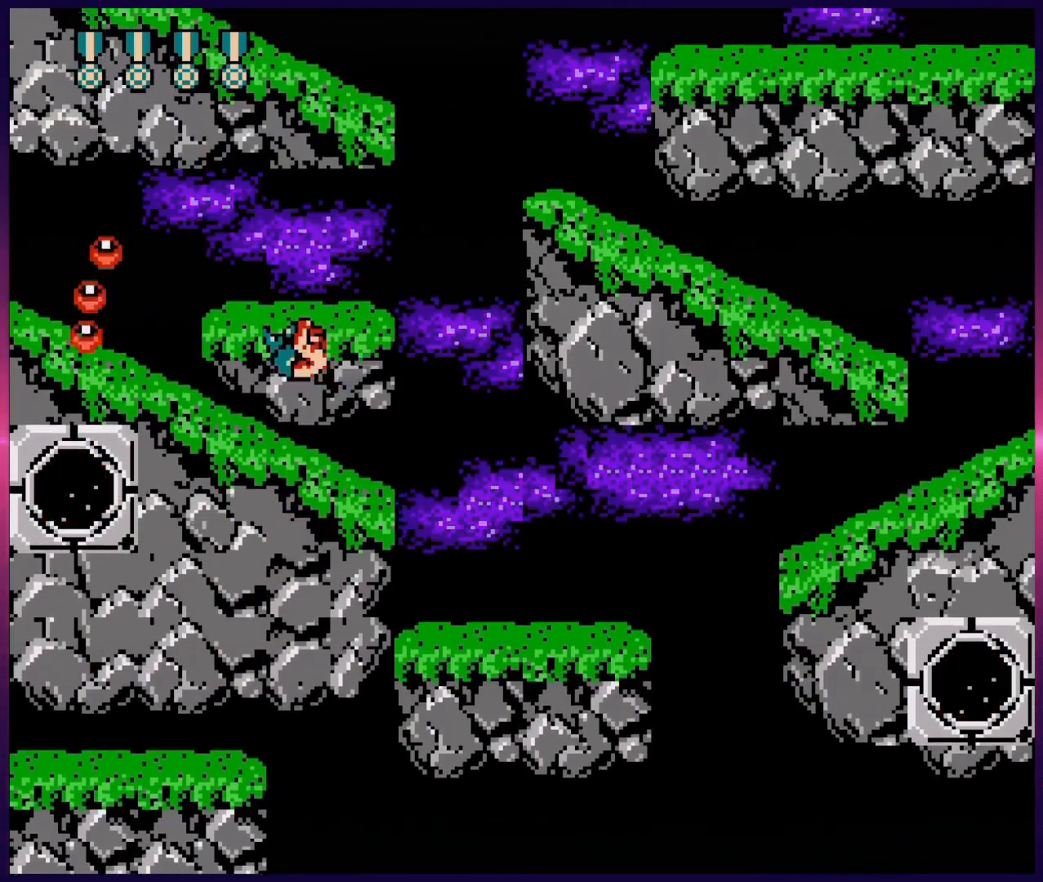
{"buttons": [], "events": [[100, "B", "up"], [217, "A", "down"], [217, "B", "down"], [300, "A", "up"], [300, "B", "up"], [300, "DPAD_RIGHT", "down"], [383, "B", "down"], [483, "B", "up"], [483, "DPAD_RIGHT", "up"]]}
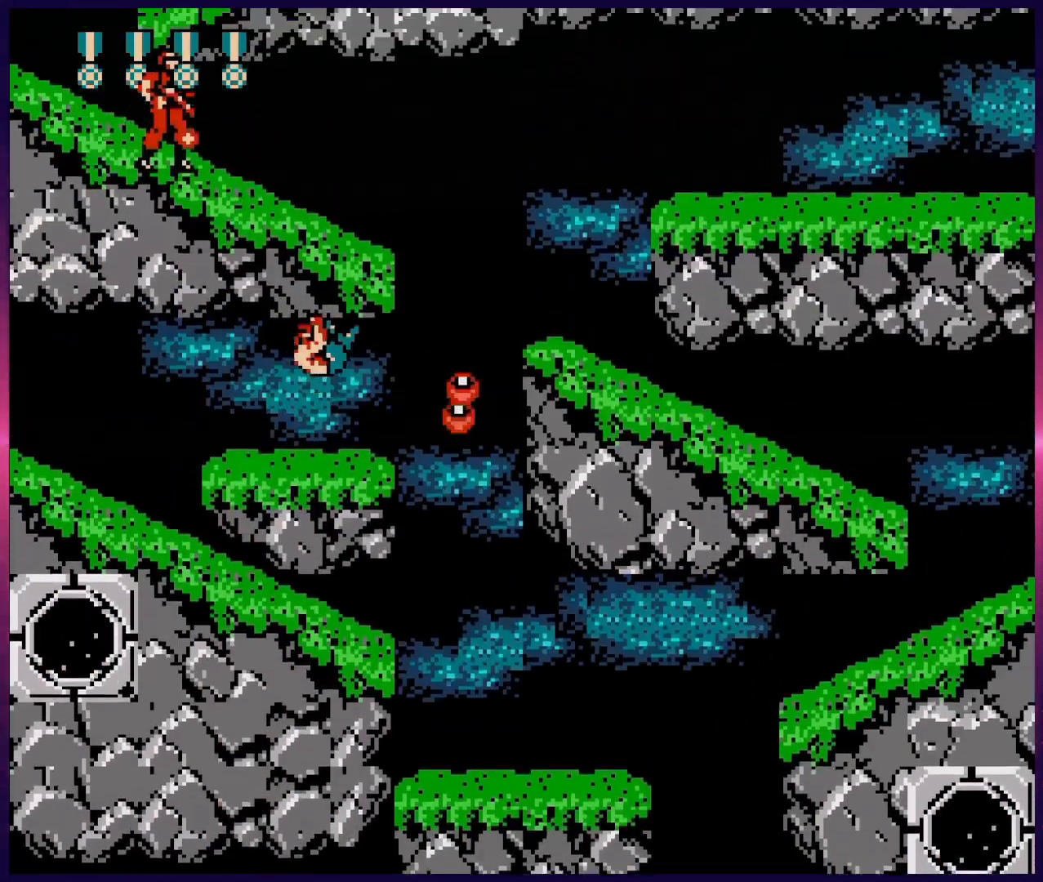
{"buttons": ["DPAD_UP"], "events": [[50, "B", "down"], [83, "DPAD_LEFT", "down"], [133, "B", "up"], [183, "DPAD_UP", "down"], [233, "DPAD_LEFT", "up"], [250, "B", "down"], [250, "DPAD_LEFT", "down"], [367, "B", "up"], [450, "DPAD_LEFT", "up"]]}
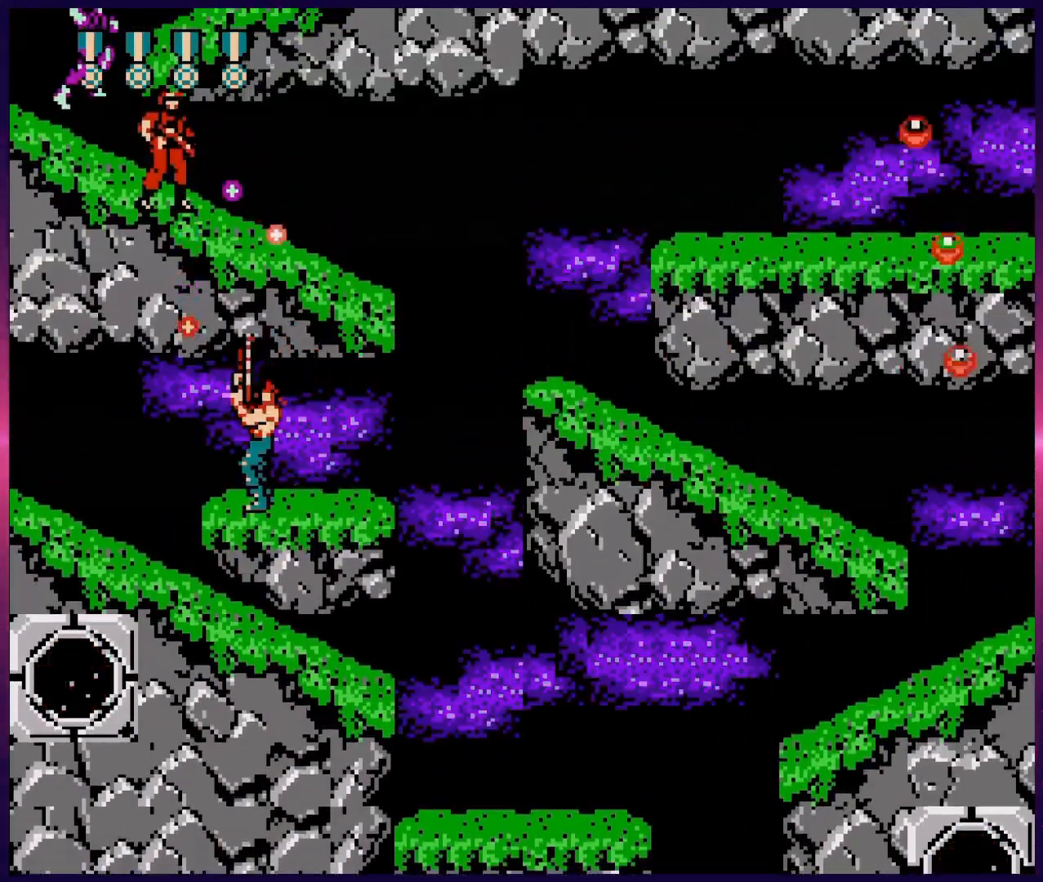
{"buttons": ["B", "DPAD_UP"], "events": [[17, "DPAD_UP", "up"], [83, "DPAD_UP", "down"], [117, "B", "down"], [250, "B", "up"], [317, "B", "down"], [383, "B", "up"], [467, "B", "down"]]}
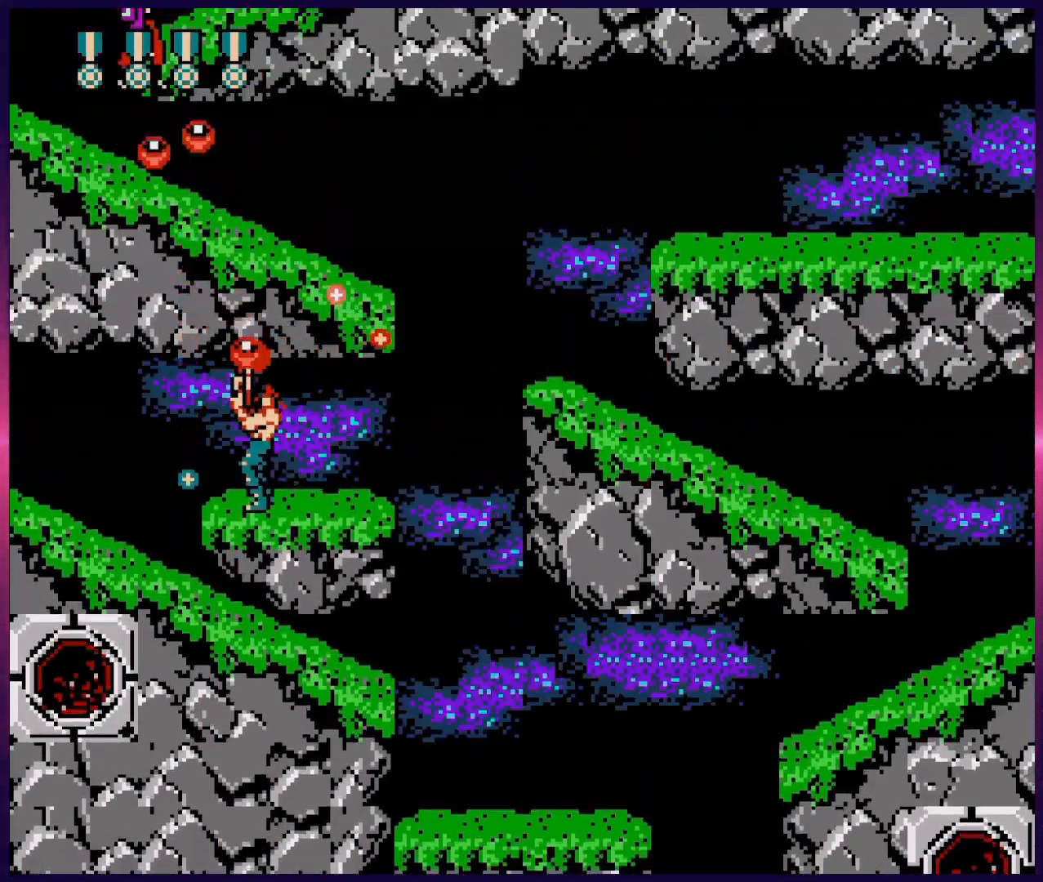
{"buttons": ["DPAD_RIGHT"], "events": [[50, "B", "up"], [117, "B", "down"], [200, "B", "up"], [300, "B", "down"], [300, "DPAD_UP", "up"], [400, "B", "up"], [417, "DPAD_RIGHT", "down"]]}
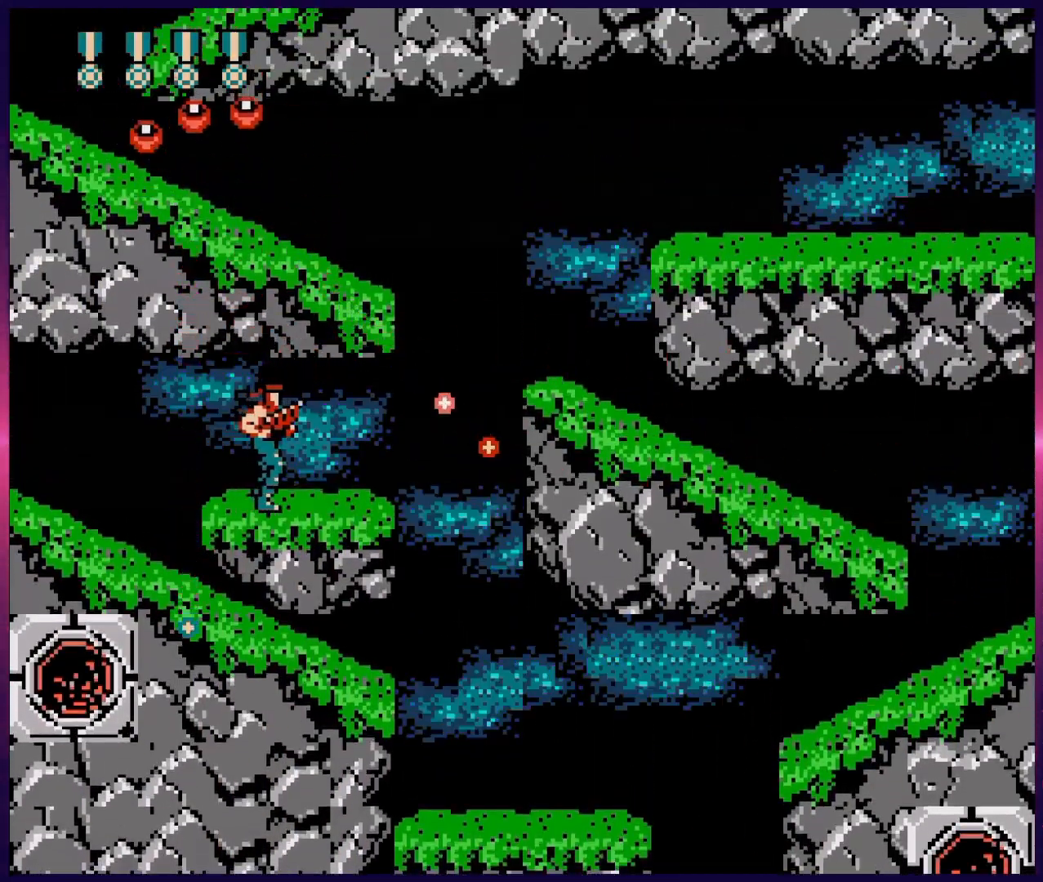
{"buttons": ["DPAD_RIGHT"], "events": [[17, "B", "down"], [100, "B", "up"], [200, "B", "down"], [333, "DPAD_RIGHT", "up"], [367, "B", "up"], [500, "DPAD_RIGHT", "down"]]}
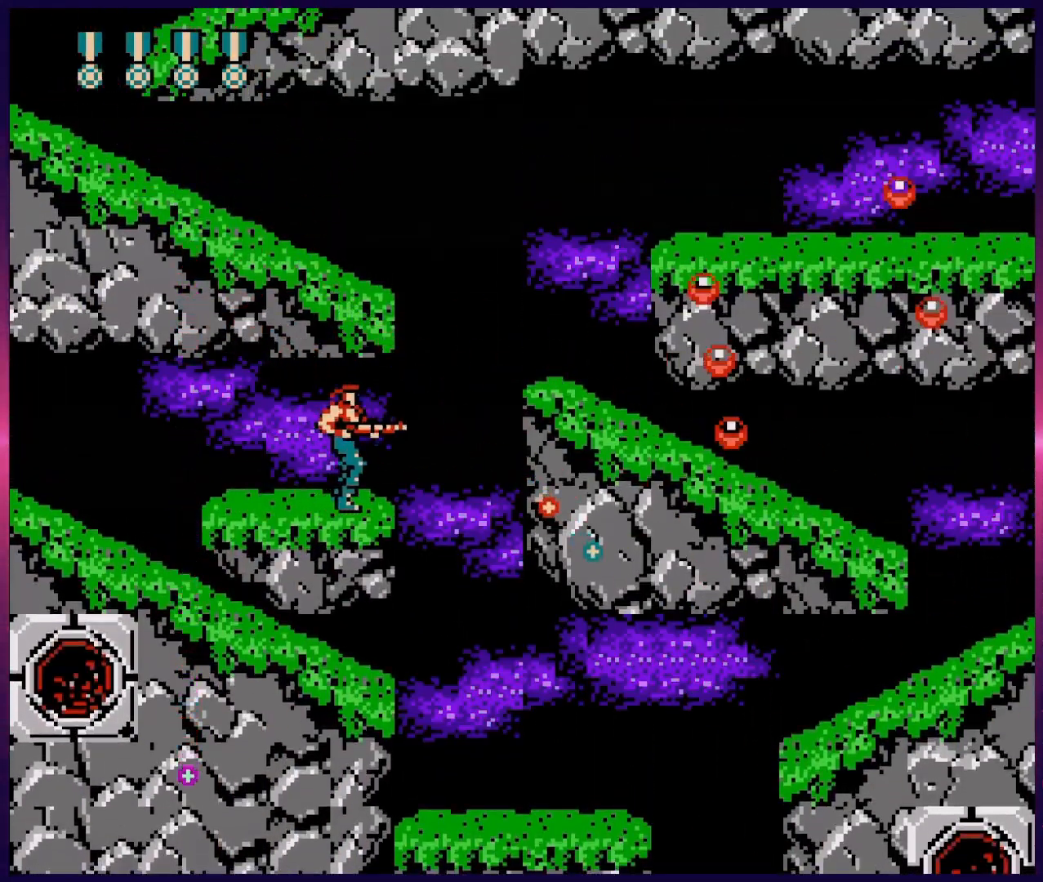
{"buttons": ["A", "B", "DPAD_RIGHT"], "events": [[83, "A", "down"], [117, "B", "down"], [300, "B", "up"], [400, "B", "down"]]}
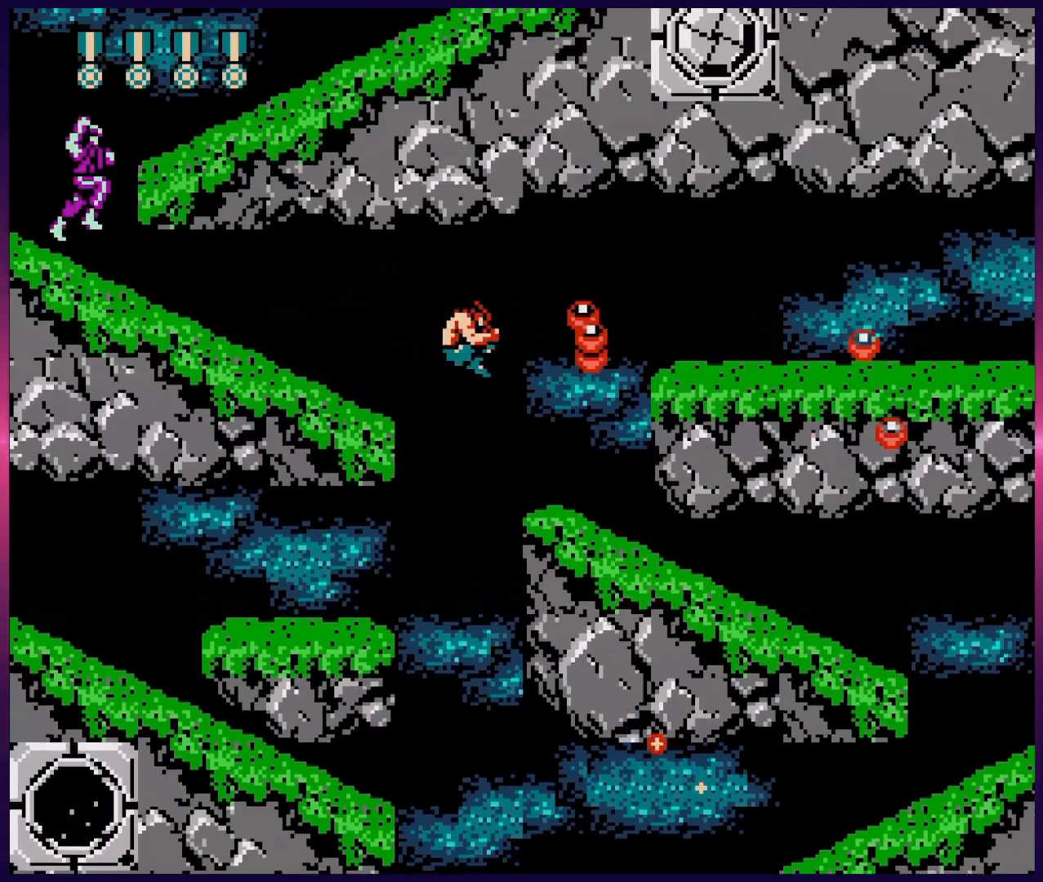
{"buttons": ["DPAD_RIGHT"], "events": [[17, "B", "up"], [100, "B", "down"], [217, "B", "up"], [333, "DPAD_RIGHT", "up"], [367, "A", "up"], [367, "DPAD_RIGHT", "down"]]}
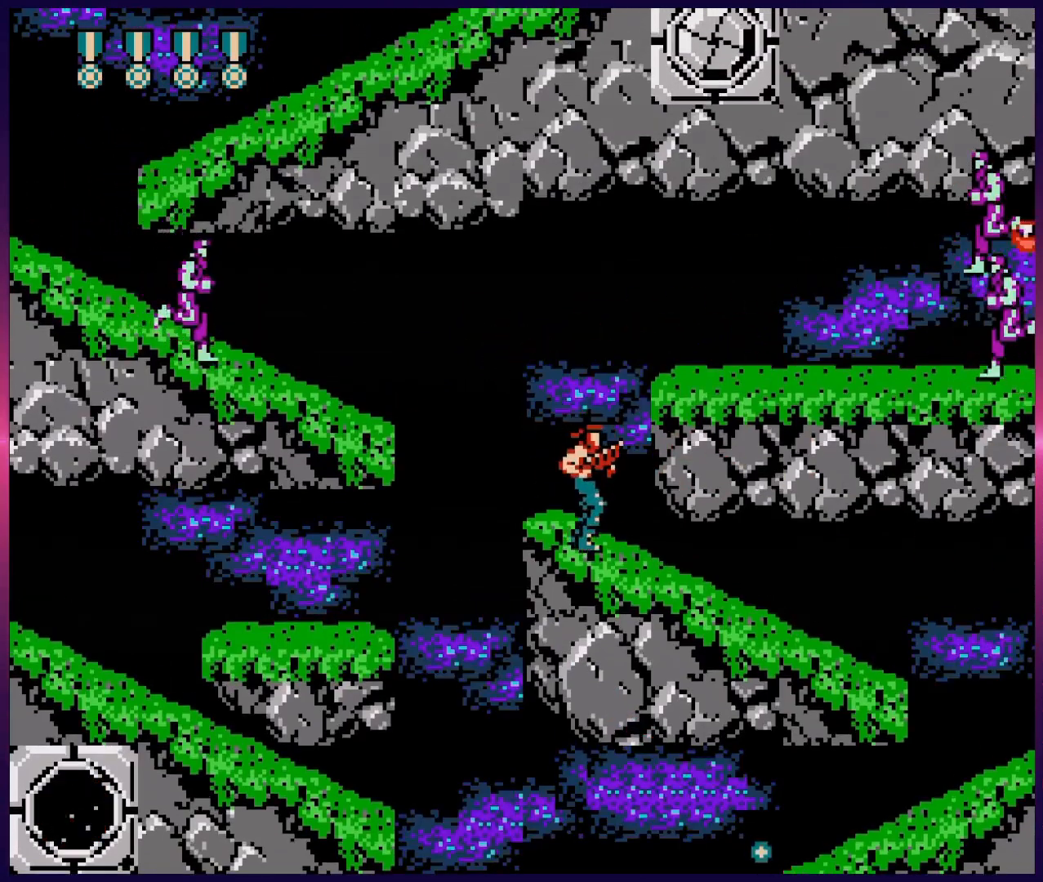
{"buttons": ["B"], "events": [[233, "DPAD_RIGHT", "up"], [250, "DPAD_LEFT", "down"], [300, "B", "down"], [350, "DPAD_LEFT", "up"], [417, "B", "up"], [500, "B", "down"]]}
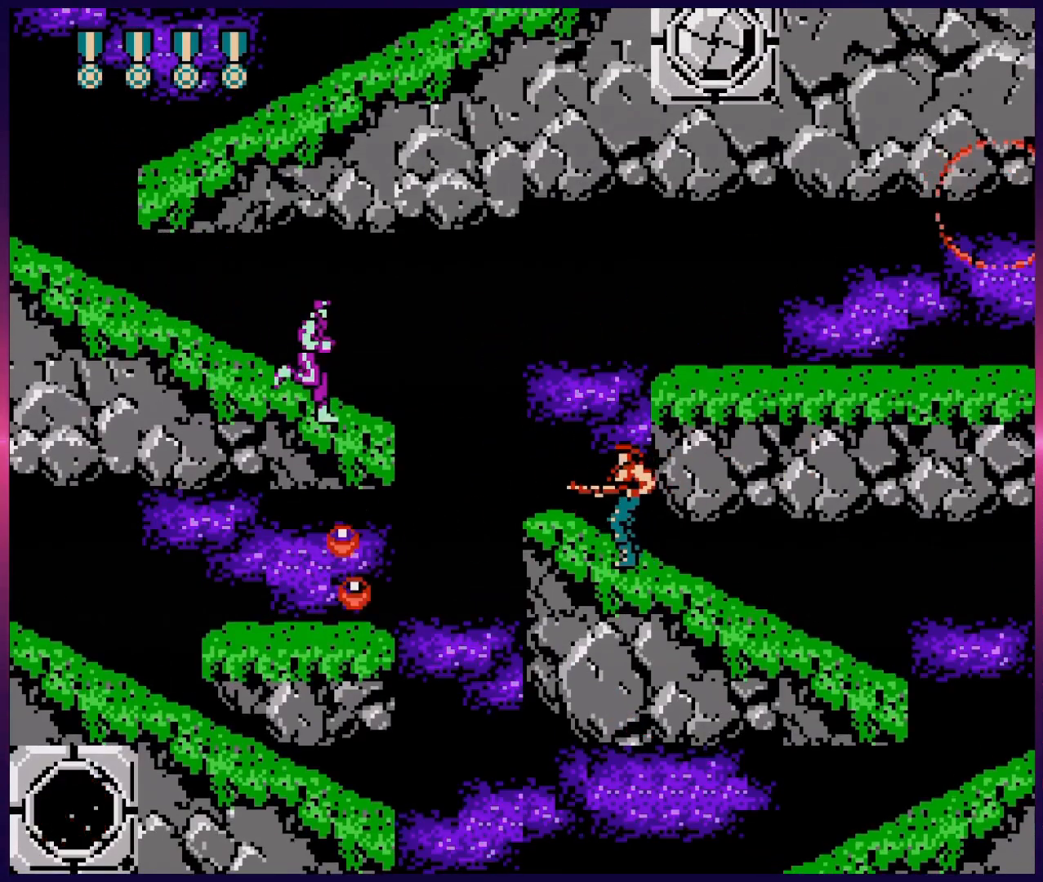
{"buttons": ["A", "DPAD_LEFT"], "events": [[117, "B", "up"], [183, "DPAD_LEFT", "down"], [500, "A", "down"]]}